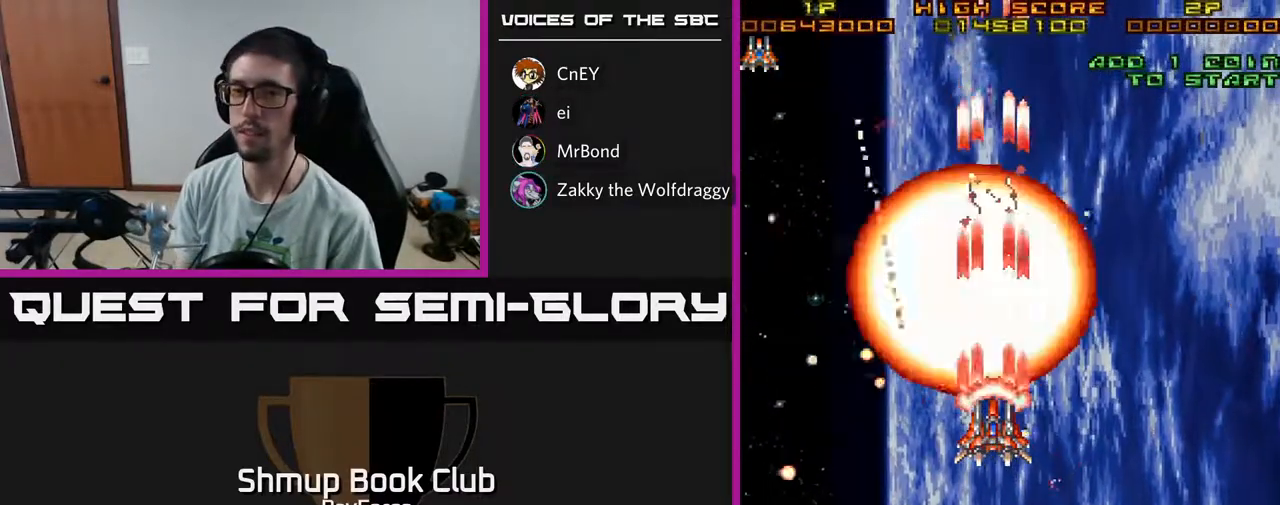
Gameplay with a controller (Xbox layout); each line is a JSON object with the inputs held at the frame after it. "events" lists button and stick changes between this image and that frame as [ms after this image, input, new state], when the widget could be followed in between. Not read: GUIDE.
{"buttons": ["A"], "left_stick": "center", "right_stick": "center", "events": []}
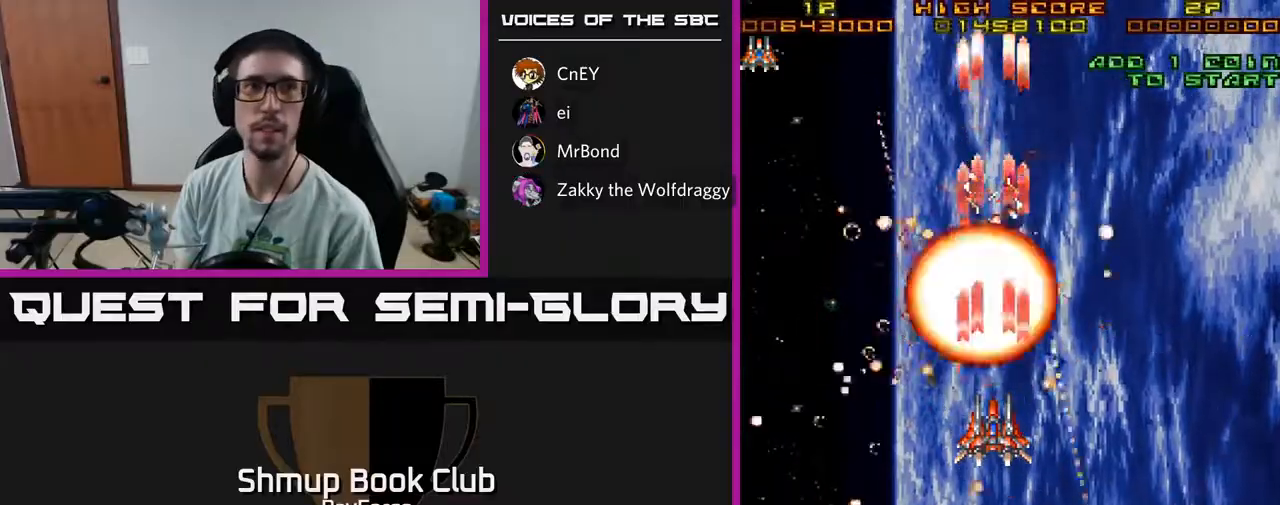
{"buttons": ["A"], "left_stick": "center", "right_stick": "center", "events": []}
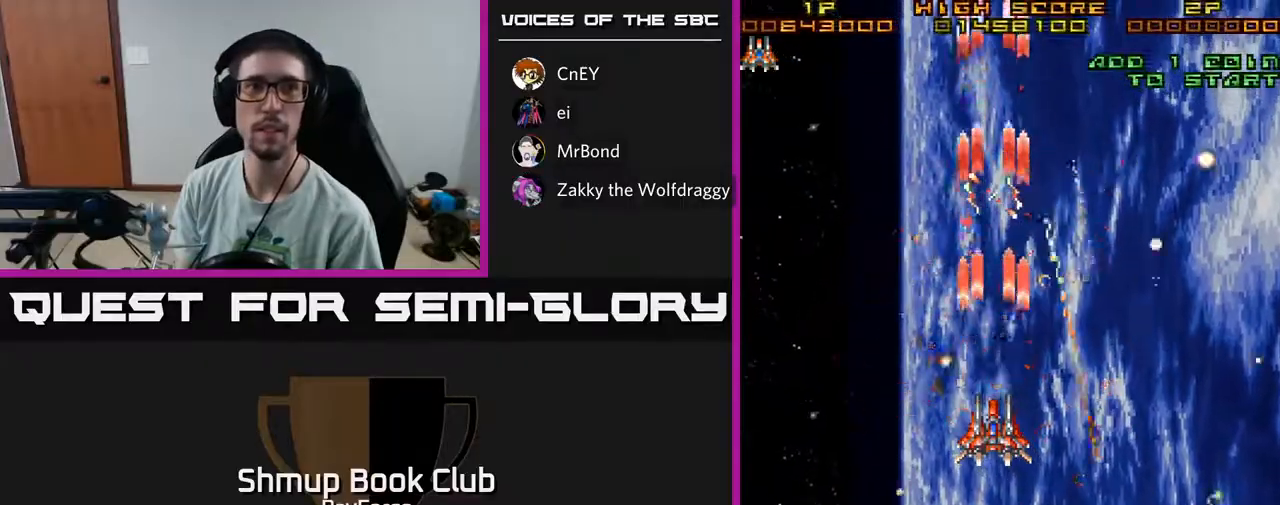
{"buttons": ["A", "DPAD_RIGHT"], "left_stick": "center", "right_stick": "center", "events": [[450, "DPAD_RIGHT", "down"]]}
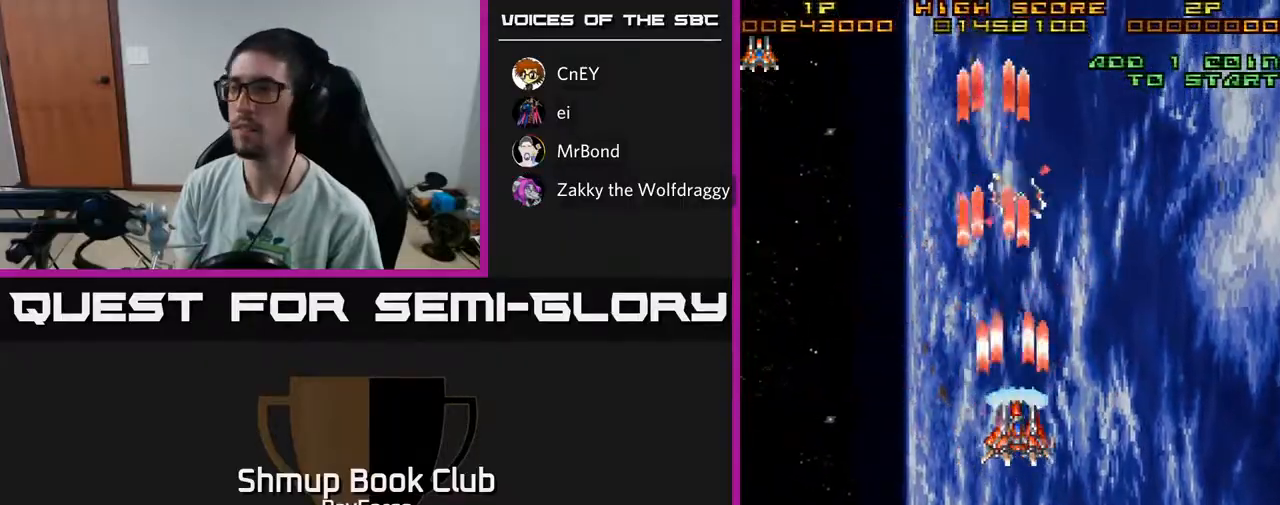
{"buttons": ["A"], "left_stick": "center", "right_stick": "center", "events": [[183, "DPAD_DOWN", "down"], [217, "DPAD_RIGHT", "up"], [500, "DPAD_DOWN", "up"]]}
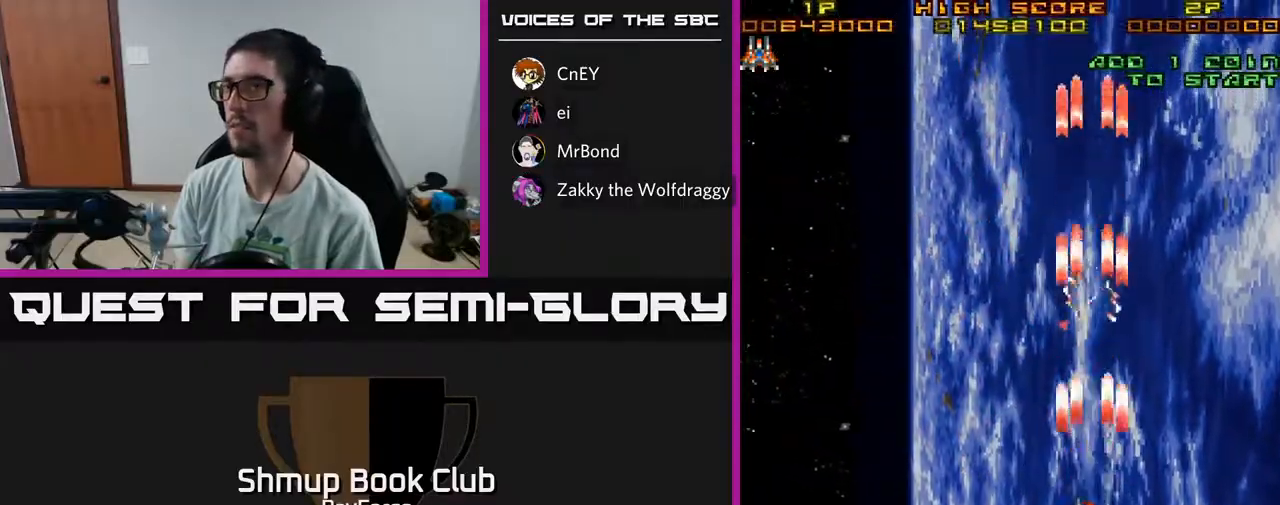
{"buttons": ["A"], "left_stick": "center", "right_stick": "center", "events": [[17, "DPAD_LEFT", "down"], [167, "DPAD_LEFT", "up"], [183, "DPAD_DOWN", "down"], [450, "DPAD_DOWN", "up"]]}
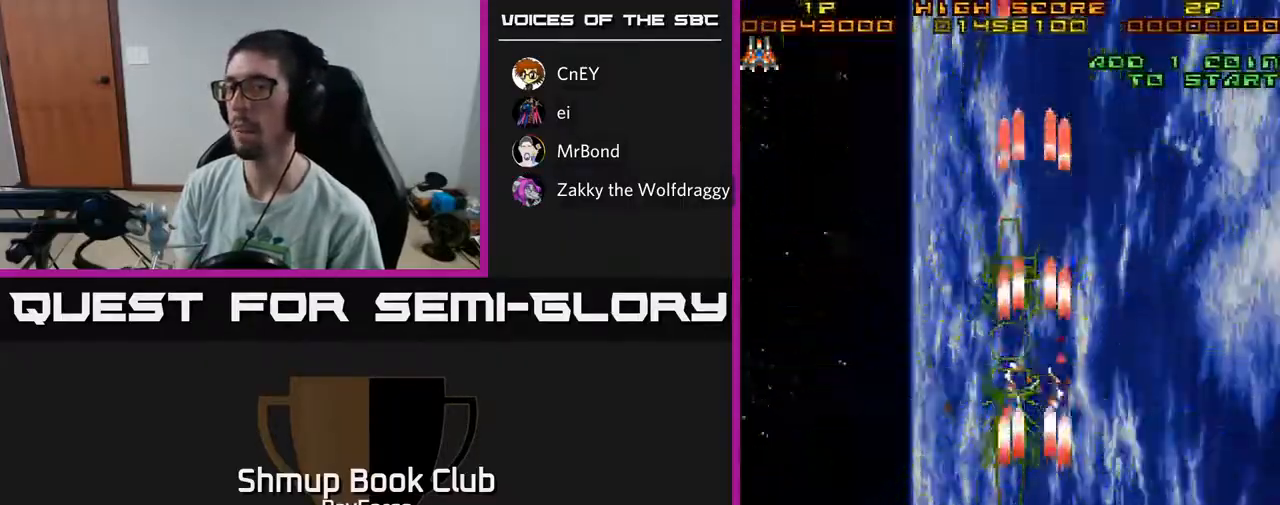
{"buttons": ["A"], "left_stick": "center", "right_stick": "center", "events": []}
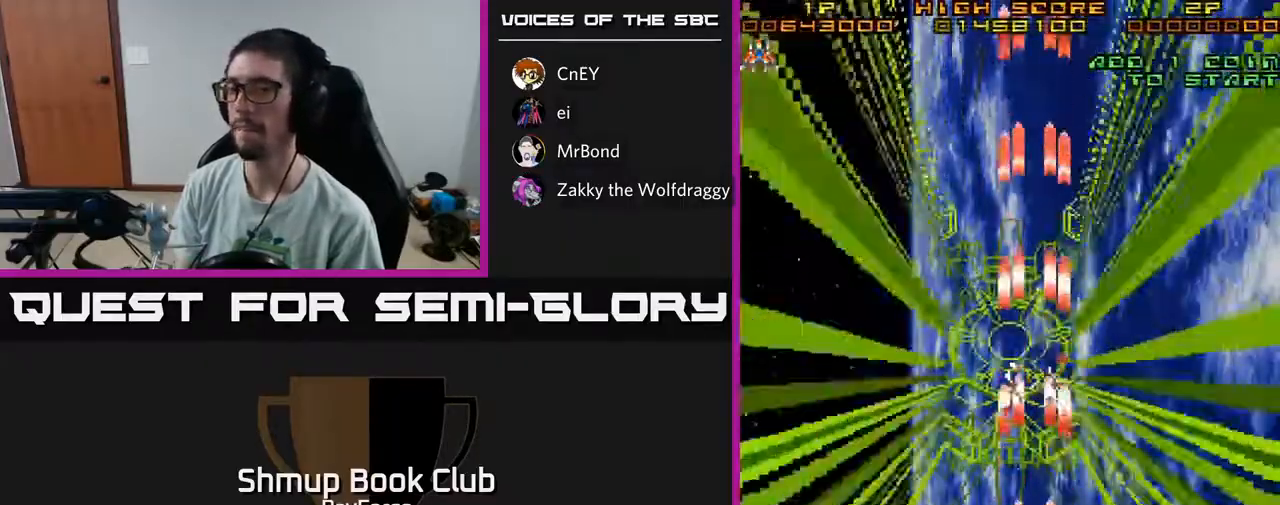
{"buttons": ["A"], "left_stick": "center", "right_stick": "center", "events": []}
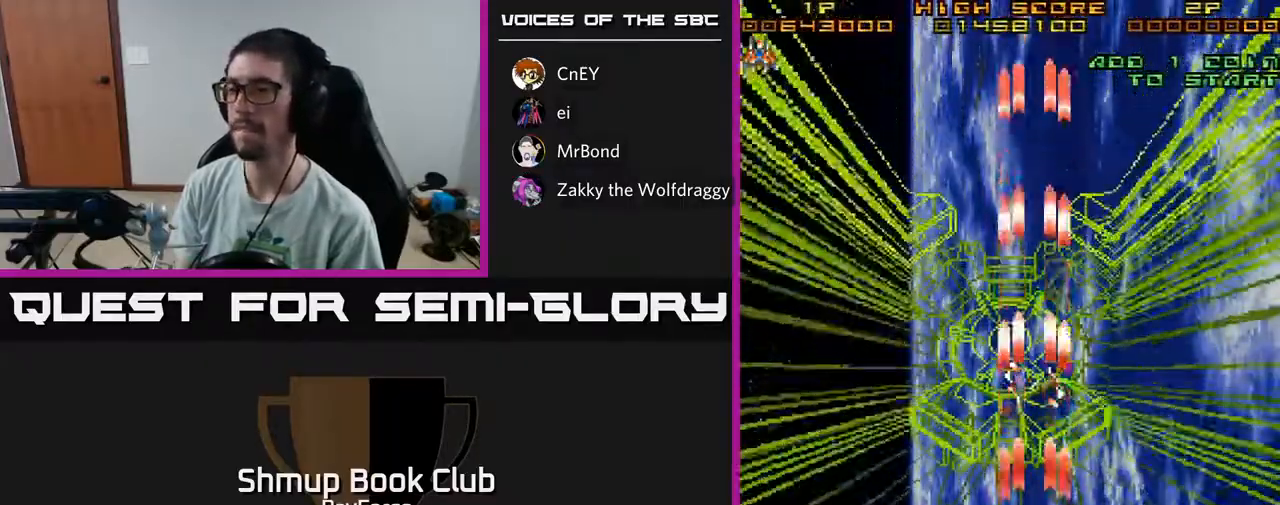
{"buttons": ["A"], "left_stick": "center", "right_stick": "center", "events": []}
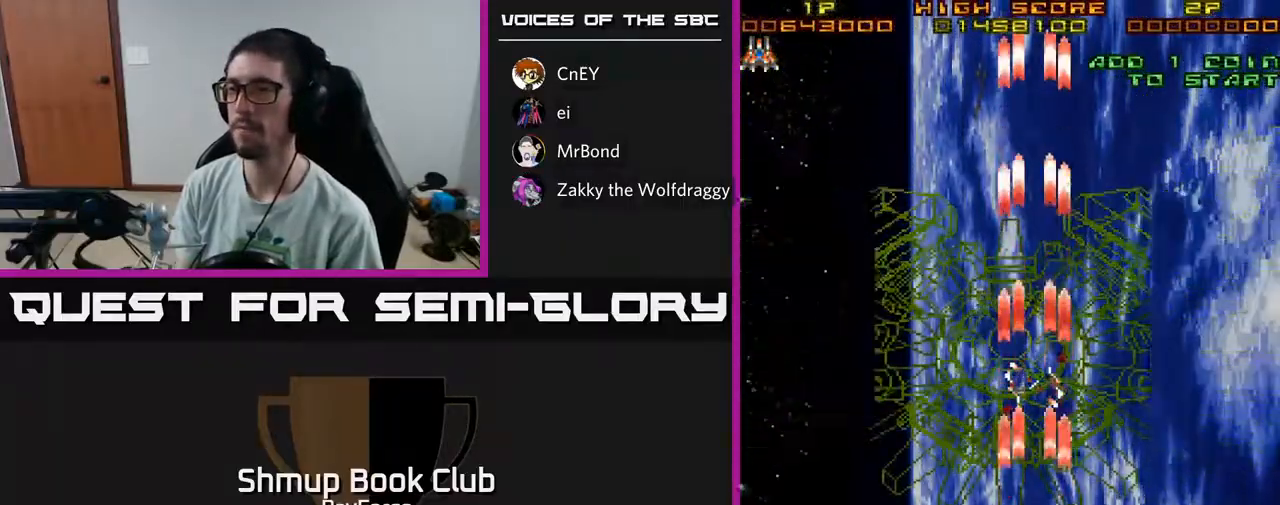
{"buttons": ["A", "DPAD_RIGHT"], "left_stick": "center", "right_stick": "center", "events": [[433, "DPAD_RIGHT", "down"]]}
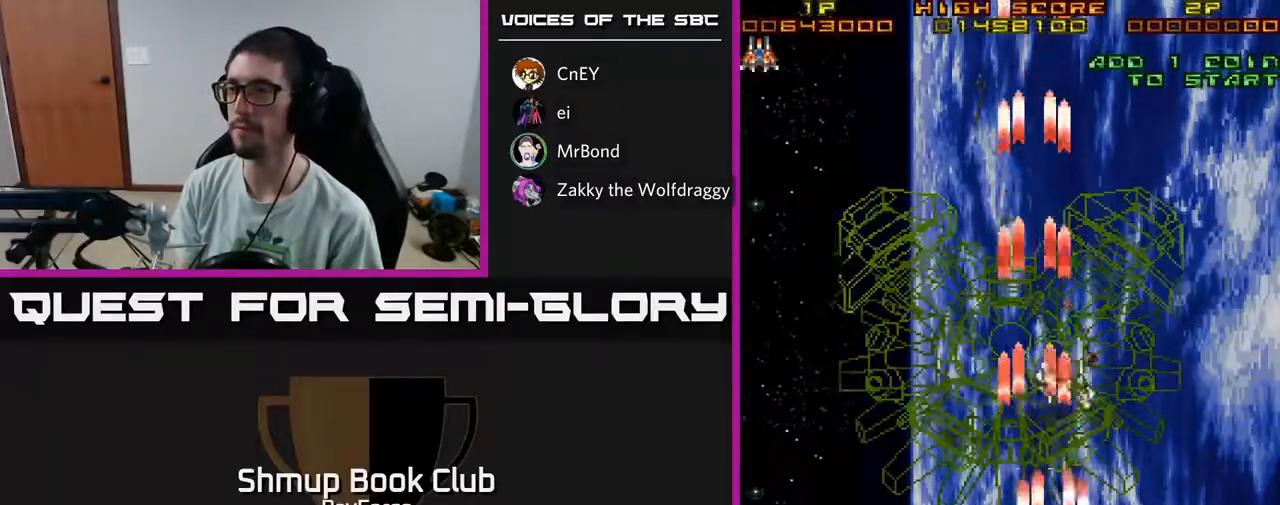
{"buttons": ["A"], "left_stick": "center", "right_stick": "center", "events": [[100, "DPAD_UP", "down"], [367, "DPAD_RIGHT", "up"], [483, "DPAD_UP", "up"]]}
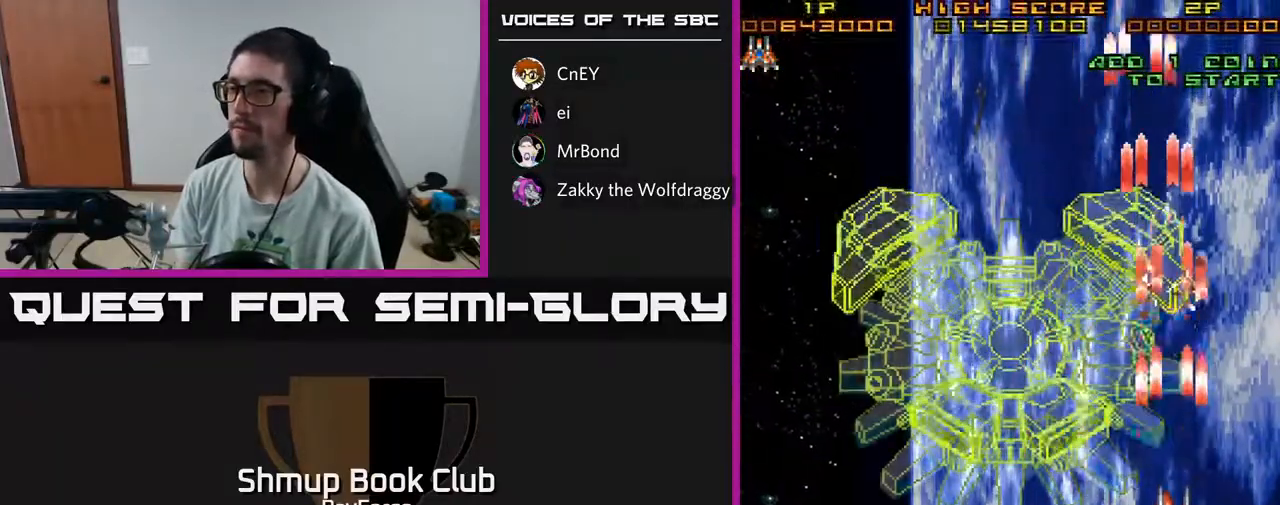
{"buttons": ["A"], "left_stick": "center", "right_stick": "center", "events": [[283, "DPAD_LEFT", "down"], [383, "DPAD_LEFT", "up"]]}
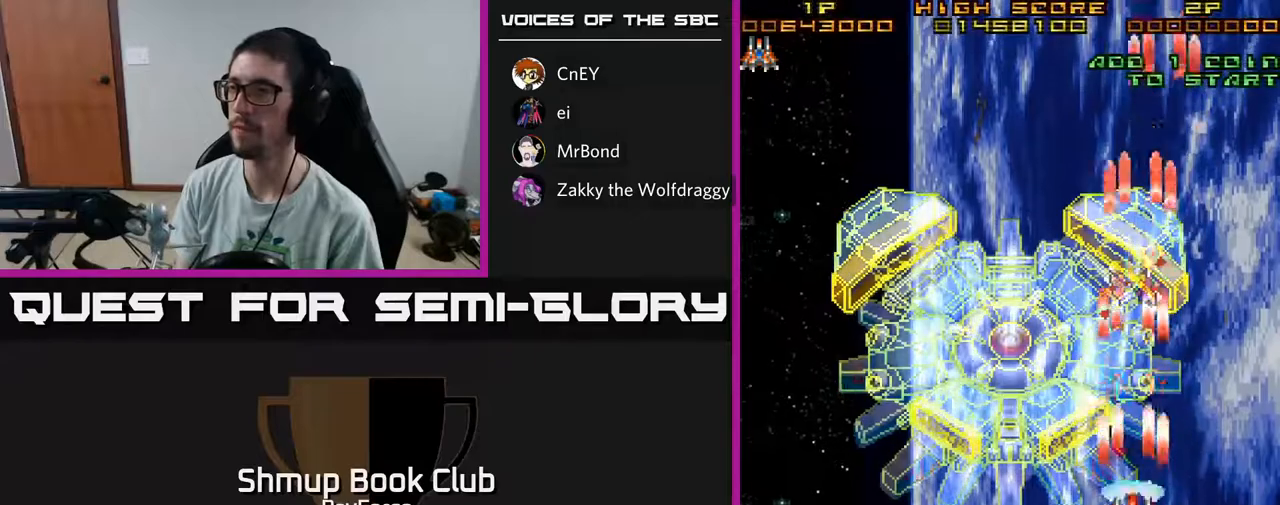
{"buttons": ["A"], "left_stick": "center", "right_stick": "center", "events": []}
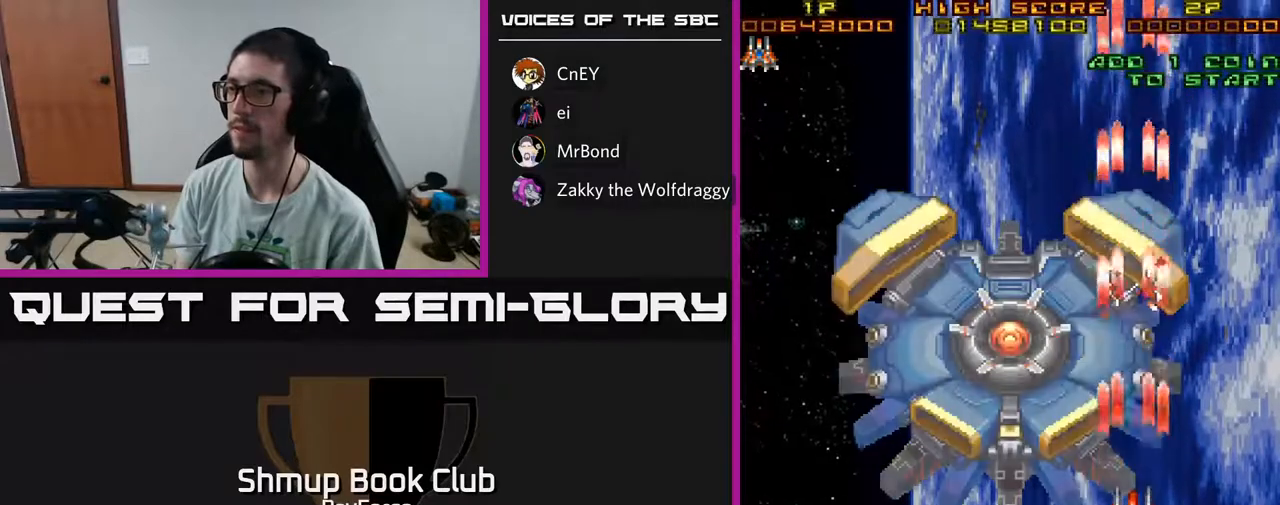
{"buttons": ["A"], "left_stick": "center", "right_stick": "center", "events": []}
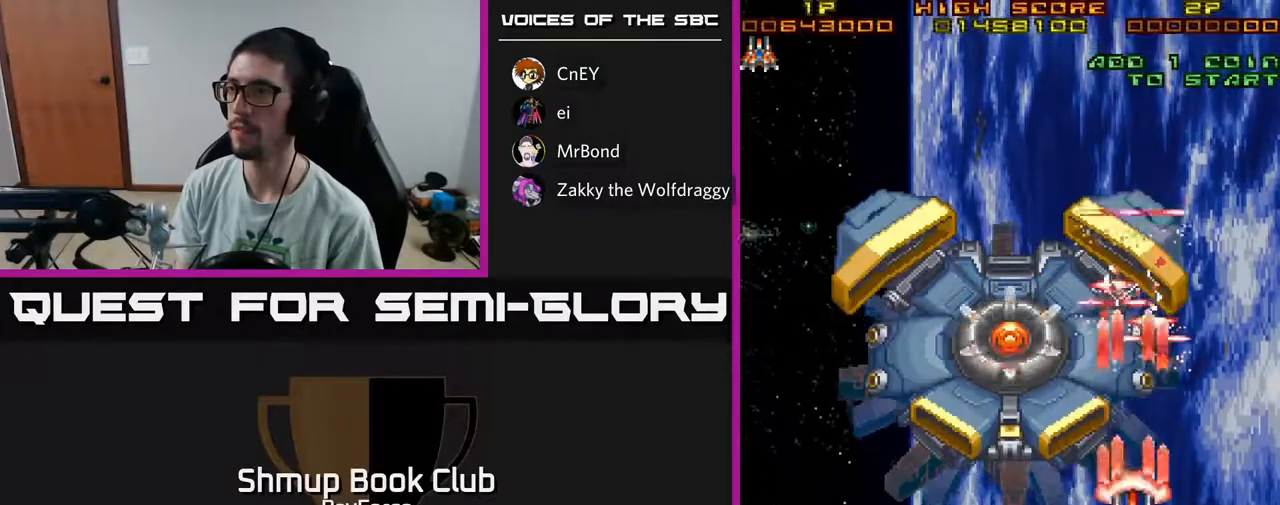
{"buttons": ["A"], "left_stick": "center", "right_stick": "center", "events": [[350, "DPAD_UP", "down"], [450, "DPAD_UP", "up"]]}
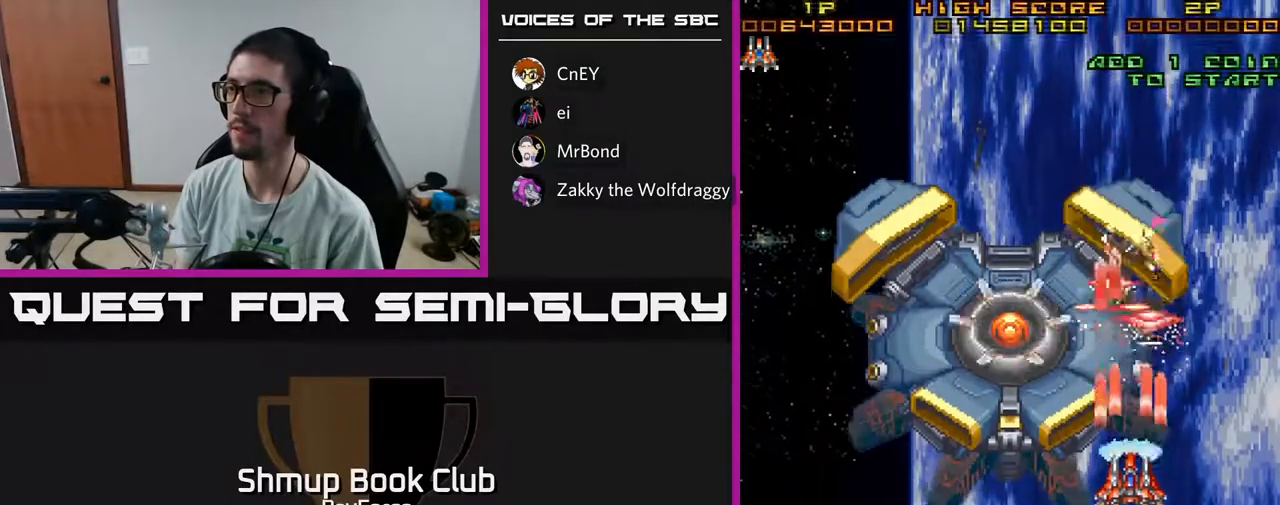
{"buttons": ["A"], "left_stick": "center", "right_stick": "center", "events": []}
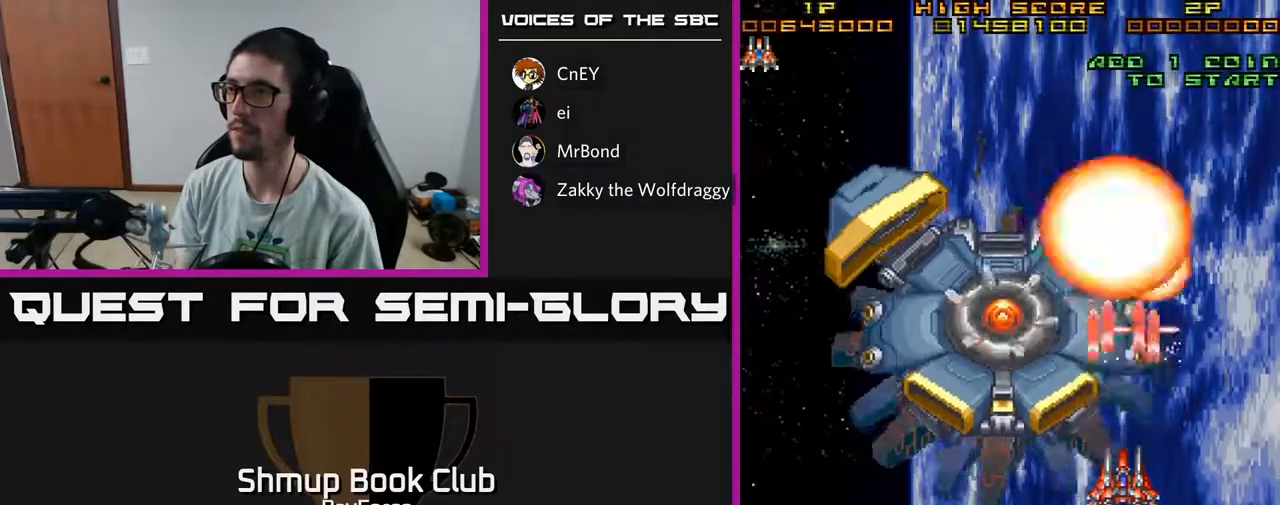
{"buttons": ["A", "DPAD_LEFT"], "left_stick": "center", "right_stick": "center", "events": [[267, "DPAD_LEFT", "down"]]}
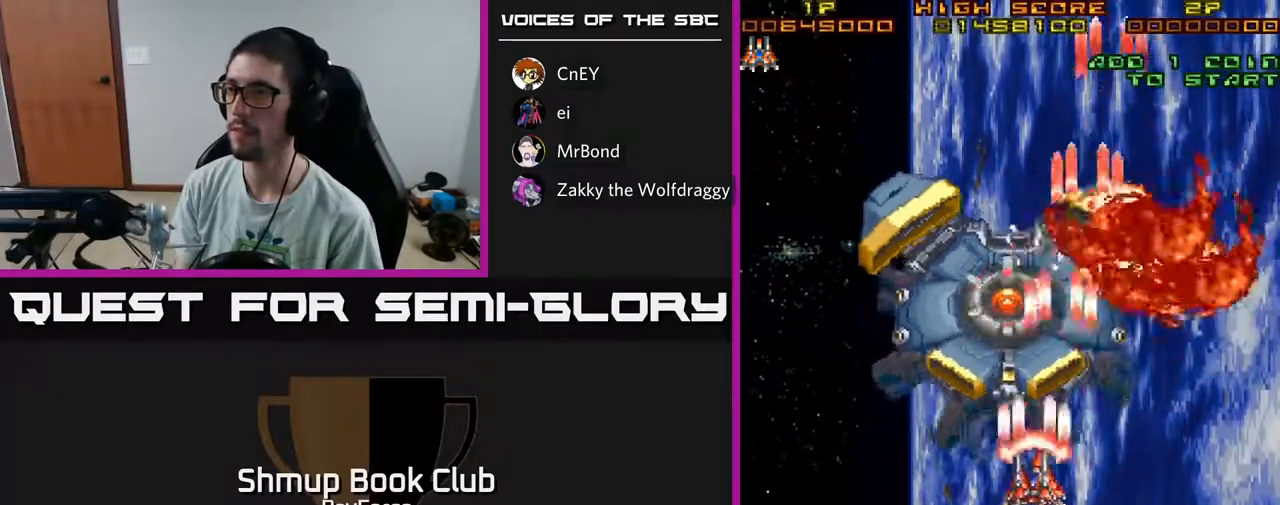
{"buttons": ["A"], "left_stick": "center", "right_stick": "center", "events": [[267, "DPAD_UP", "down"], [300, "DPAD_LEFT", "up"], [433, "DPAD_UP", "up"]]}
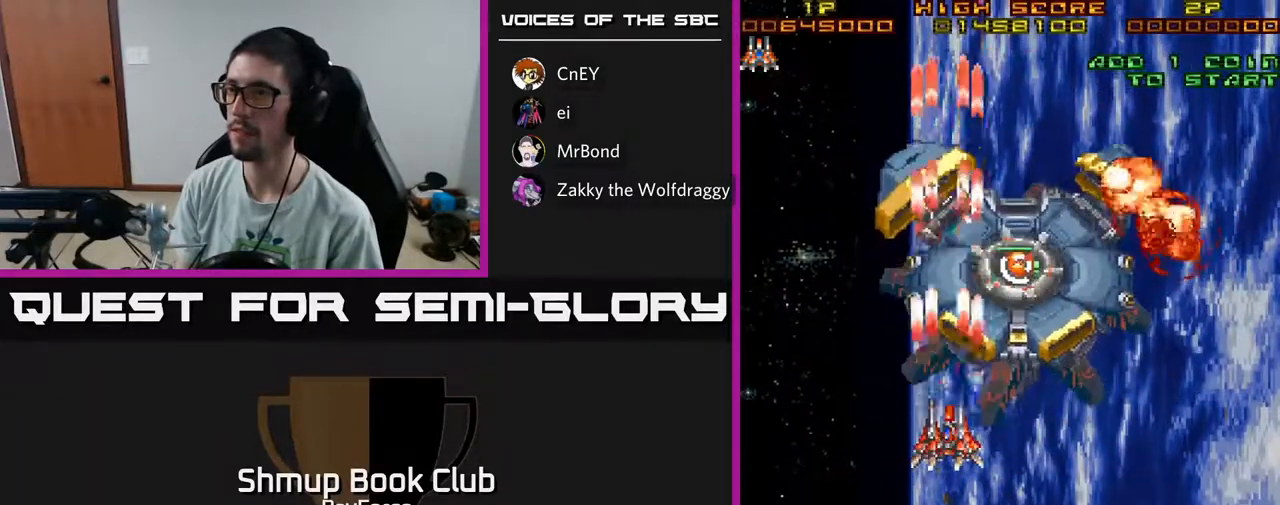
{"buttons": ["A"], "left_stick": "center", "right_stick": "center", "events": [[83, "DPAD_RIGHT", "down"], [183, "DPAD_DOWN", "down"], [300, "DPAD_DOWN", "up"], [367, "DPAD_RIGHT", "up"], [367, "DPAD_UP", "down"], [467, "DPAD_LEFT", "down"], [467, "DPAD_UP", "up"], [500, "DPAD_LEFT", "up"]]}
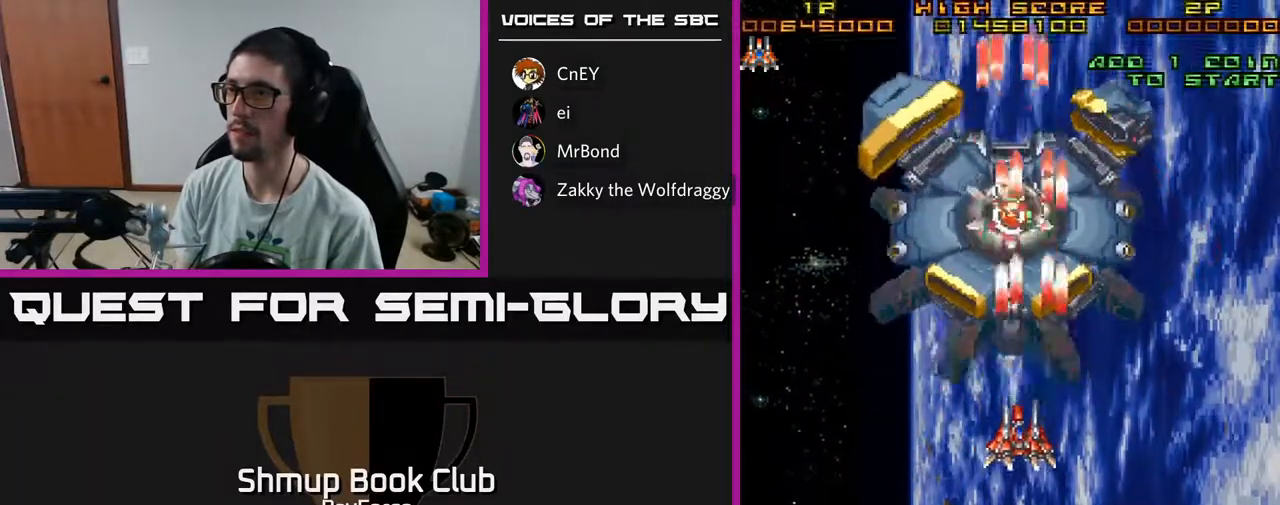
{"buttons": ["A"], "left_stick": "center", "right_stick": "center", "events": [[117, "DPAD_UP", "down"], [133, "DPAD_LEFT", "down"], [233, "DPAD_LEFT", "up"], [267, "DPAD_UP", "up"], [400, "DPAD_UP", "down"], [500, "DPAD_UP", "up"]]}
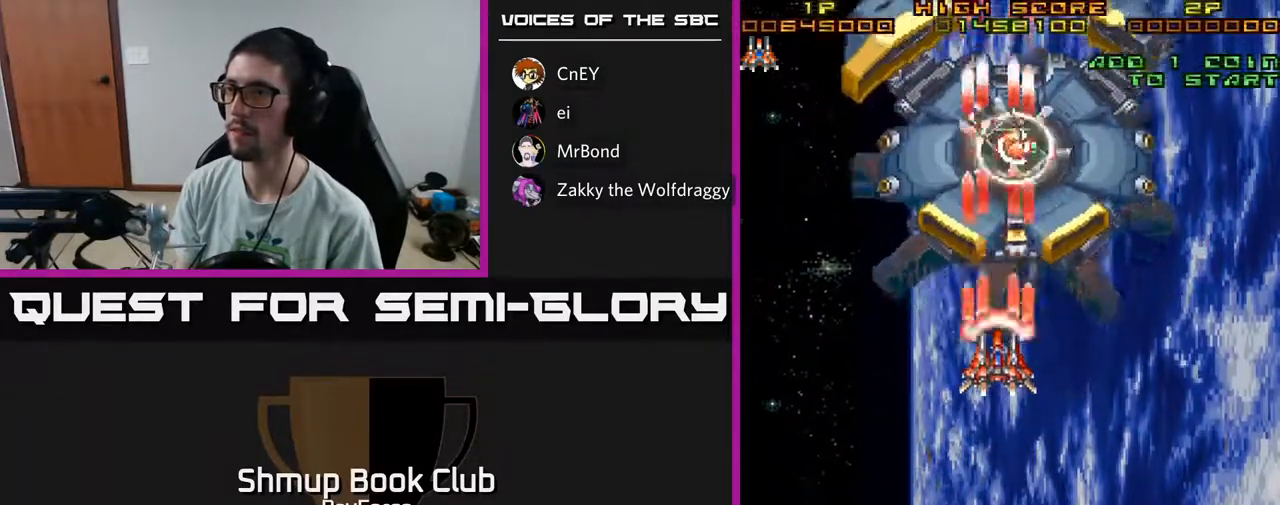
{"buttons": ["A", "DPAD_LEFT"], "left_stick": "center", "right_stick": "center", "events": [[83, "DPAD_UP", "down"], [233, "X", "down"], [250, "DPAD_LEFT", "down"], [317, "DPAD_UP", "up"], [383, "X", "up"]]}
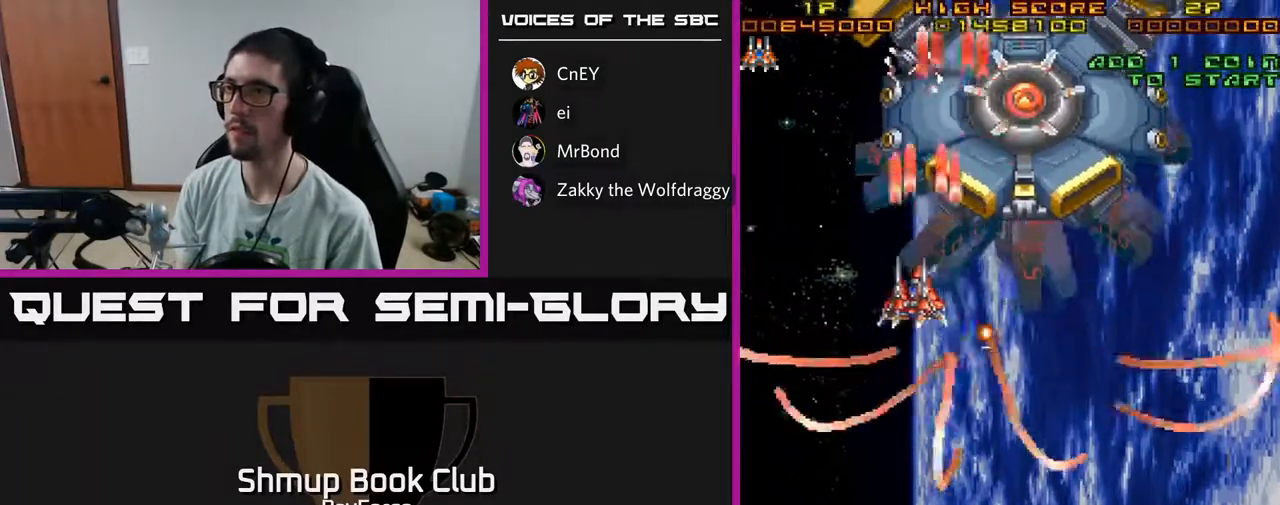
{"buttons": ["A"], "left_stick": "center", "right_stick": "center", "events": [[67, "DPAD_LEFT", "up"]]}
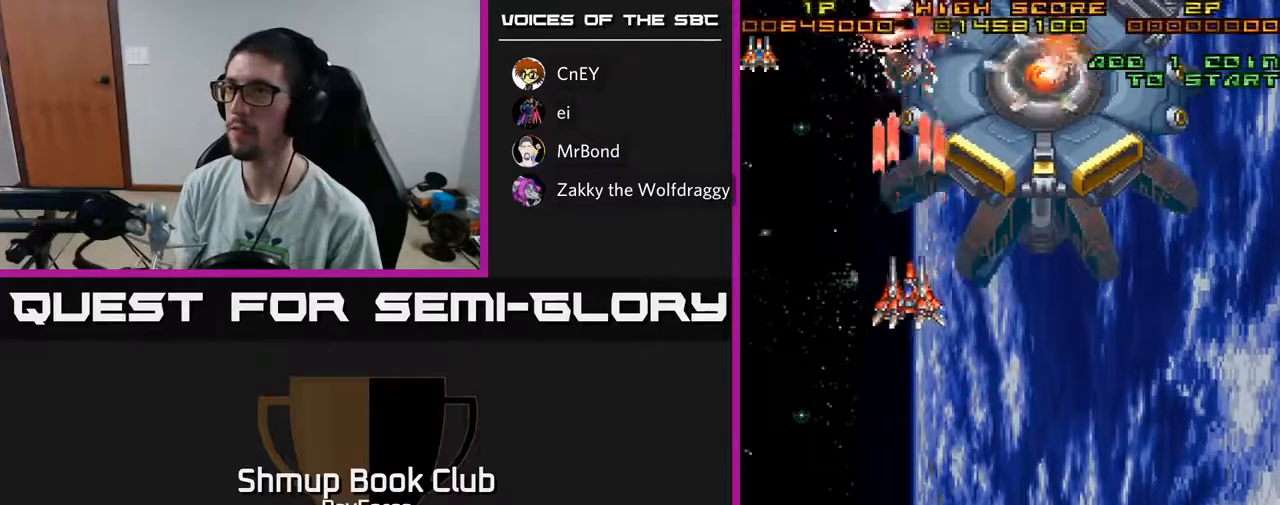
{"buttons": ["A"], "left_stick": "center", "right_stick": "center", "events": [[83, "DPAD_RIGHT", "down"], [133, "DPAD_RIGHT", "up"]]}
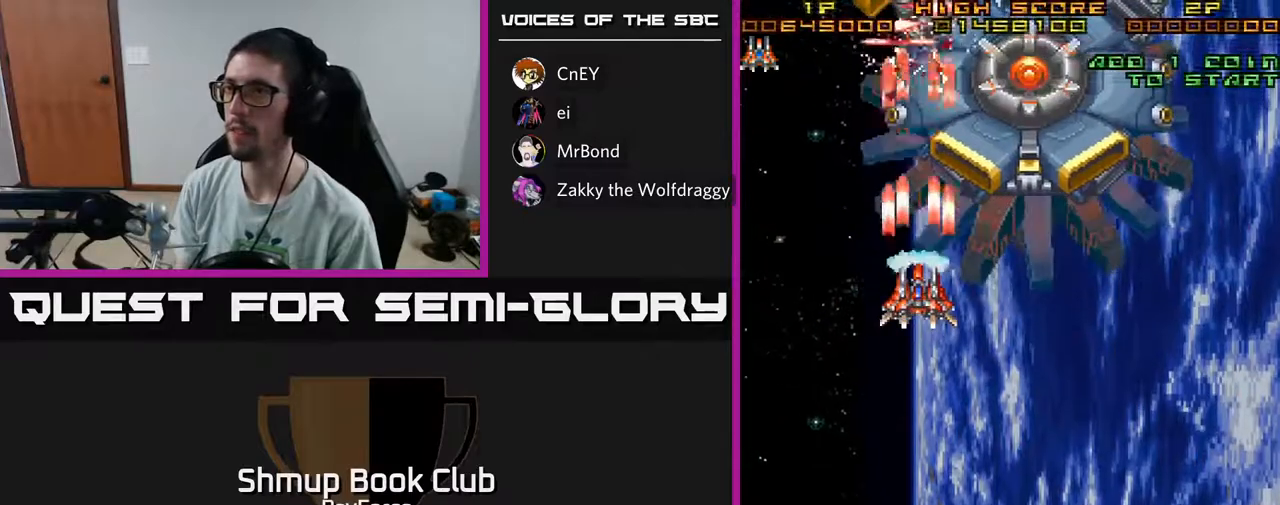
{"buttons": ["A"], "left_stick": "center", "right_stick": "center", "events": []}
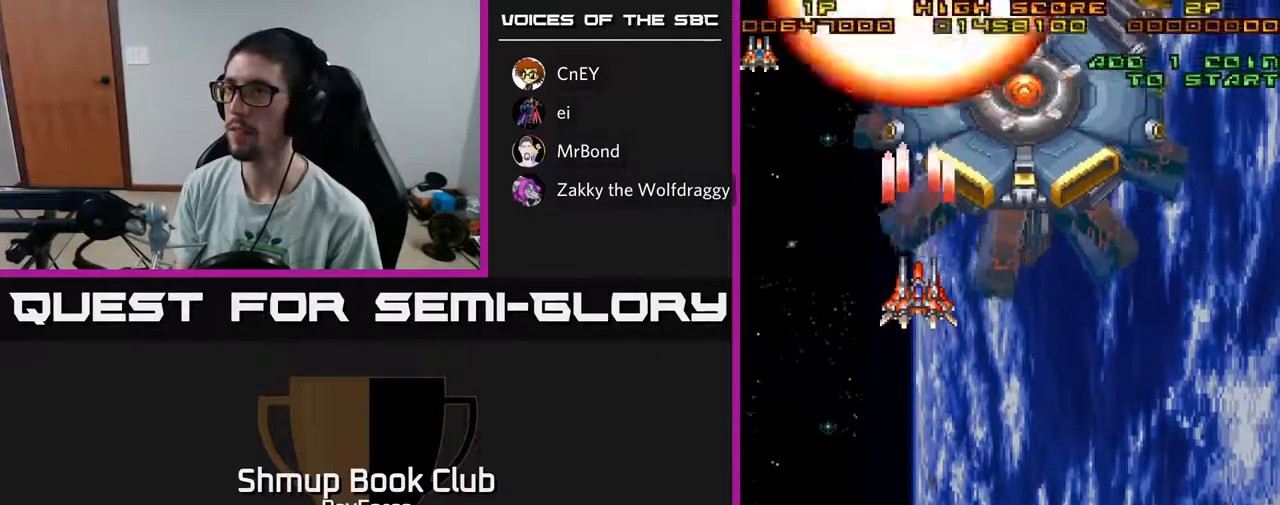
{"buttons": ["A", "DPAD_RIGHT"], "left_stick": "center", "right_stick": "center", "events": [[233, "DPAD_LEFT", "down"], [283, "DPAD_DOWN", "down"], [300, "DPAD_LEFT", "up"], [367, "DPAD_RIGHT", "down"], [417, "DPAD_DOWN", "up"]]}
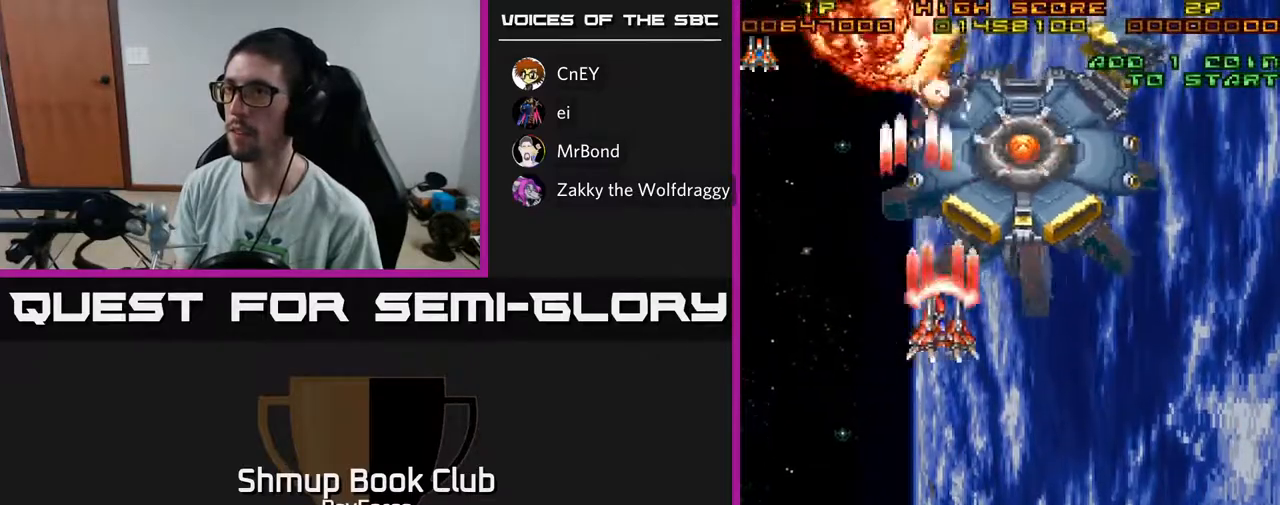
{"buttons": ["A", "DPAD_DOWN"], "left_stick": "center", "right_stick": "center", "events": [[100, "DPAD_DOWN", "down"], [233, "DPAD_RIGHT", "up"], [250, "DPAD_DOWN", "up"], [467, "DPAD_DOWN", "down"]]}
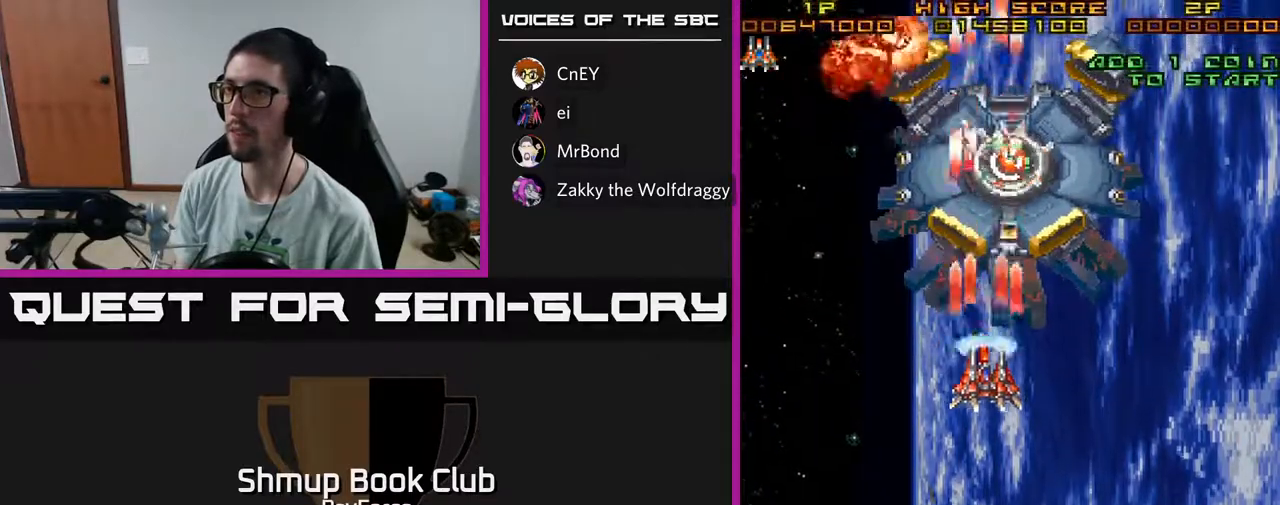
{"buttons": ["A"], "left_stick": "center", "right_stick": "center", "events": [[50, "DPAD_DOWN", "up"], [233, "DPAD_RIGHT", "down"], [283, "DPAD_RIGHT", "up"]]}
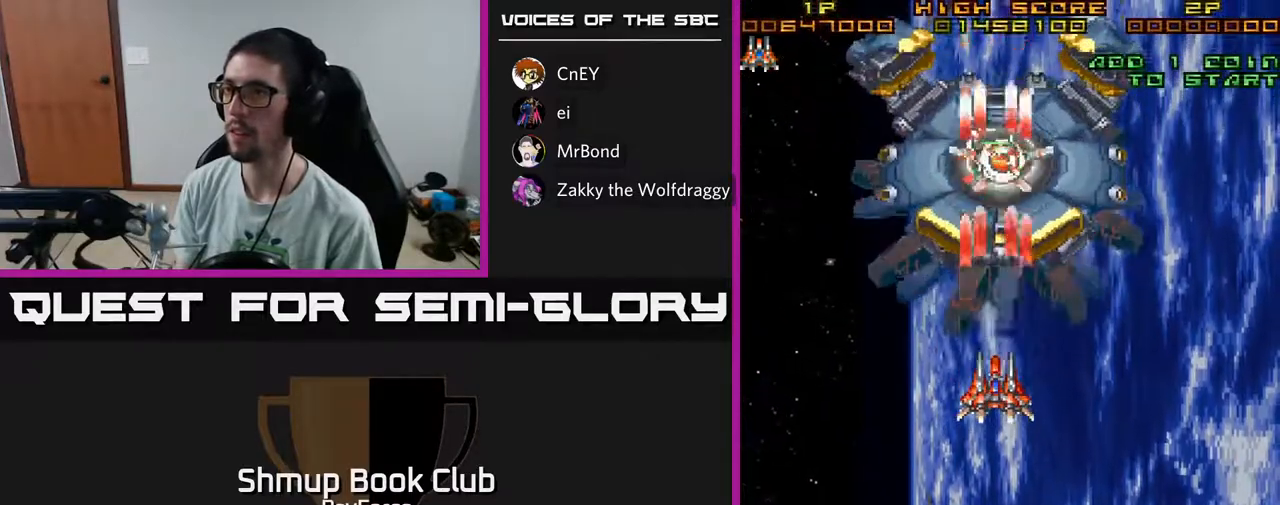
{"buttons": ["A", "DPAD_UP", "DPAD_RIGHT"], "left_stick": "center", "right_stick": "center", "events": [[283, "DPAD_UP", "down"], [317, "X", "down"], [333, "DPAD_RIGHT", "down"], [367, "DPAD_UP", "up"], [467, "DPAD_UP", "down"], [500, "X", "up"]]}
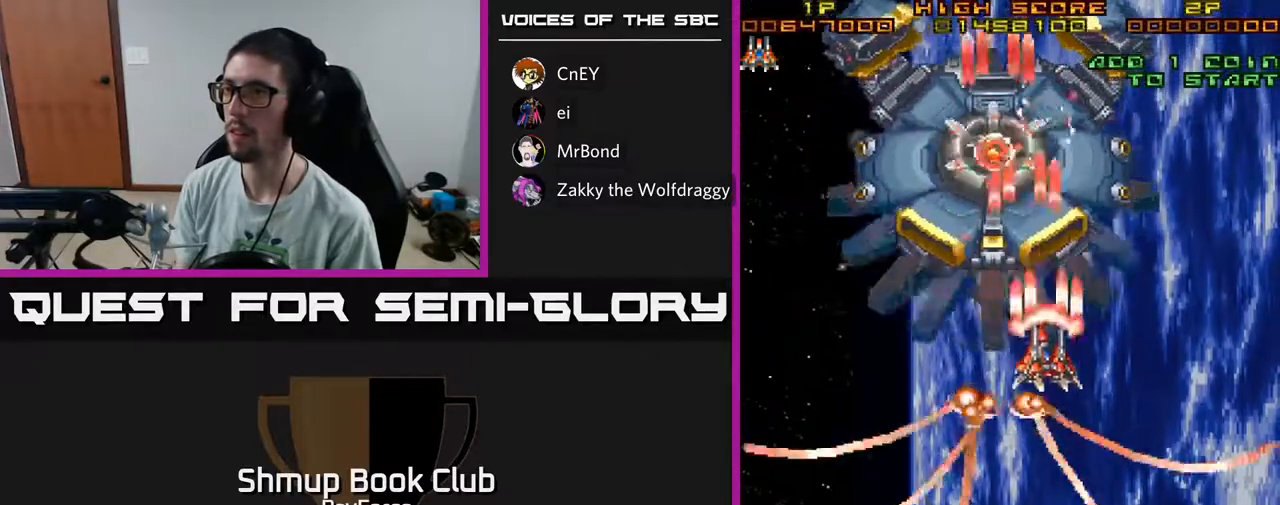
{"buttons": ["A"], "left_stick": "center", "right_stick": "center", "events": [[83, "DPAD_UP", "up"], [233, "DPAD_DOWN", "down"], [250, "DPAD_RIGHT", "up"], [350, "DPAD_DOWN", "up"]]}
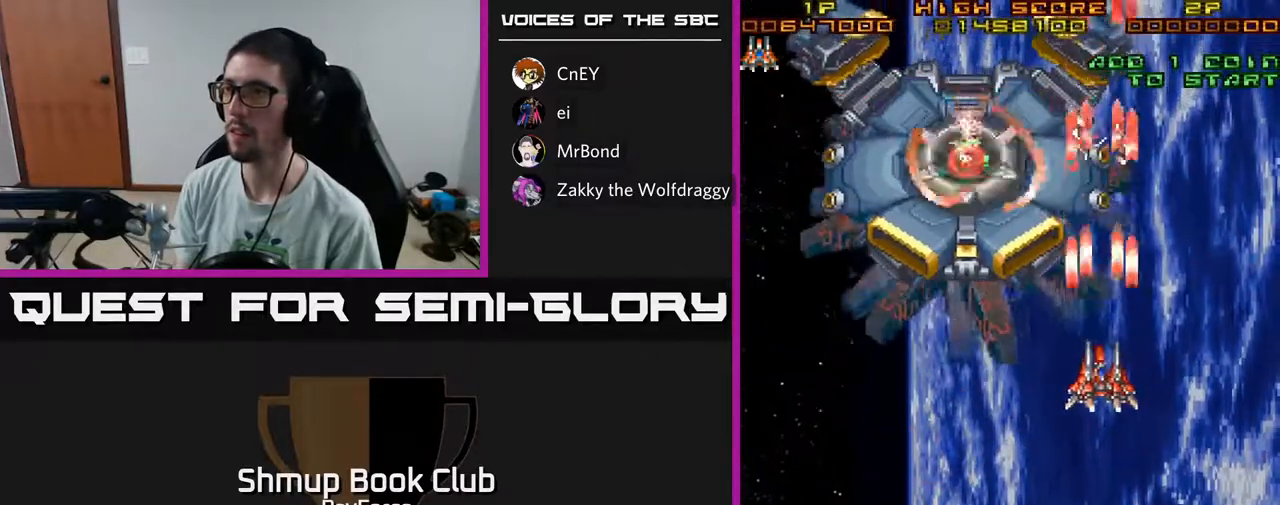
{"buttons": ["A"], "left_stick": "center", "right_stick": "center", "events": [[117, "DPAD_LEFT", "down"], [167, "DPAD_LEFT", "up"]]}
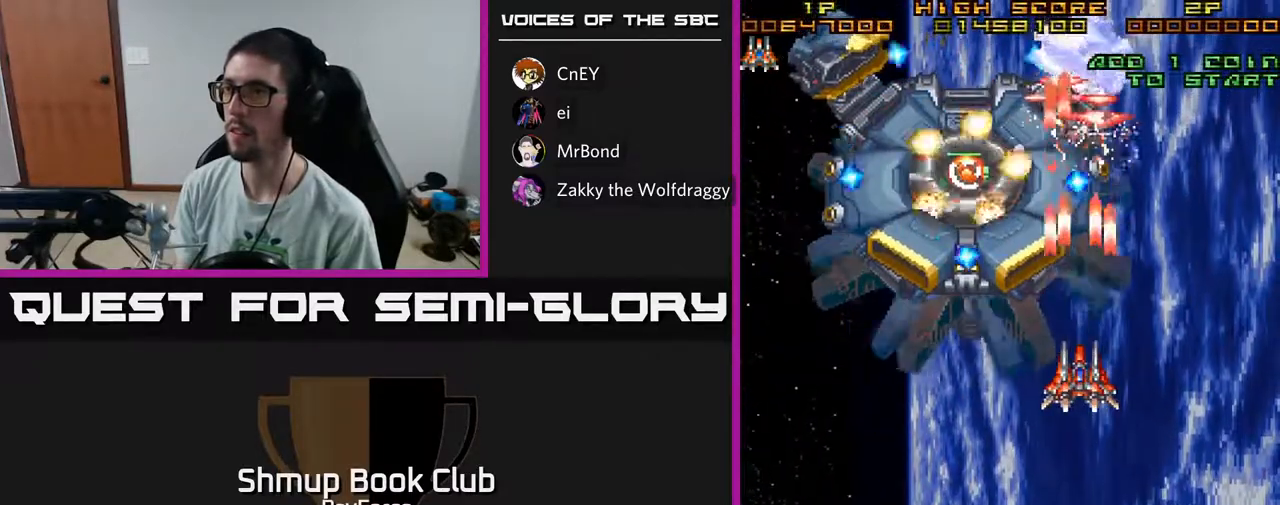
{"buttons": ["A", "DPAD_DOWN"], "left_stick": "center", "right_stick": "center", "events": [[133, "DPAD_DOWN", "down"], [200, "DPAD_DOWN", "up"], [417, "DPAD_DOWN", "down"]]}